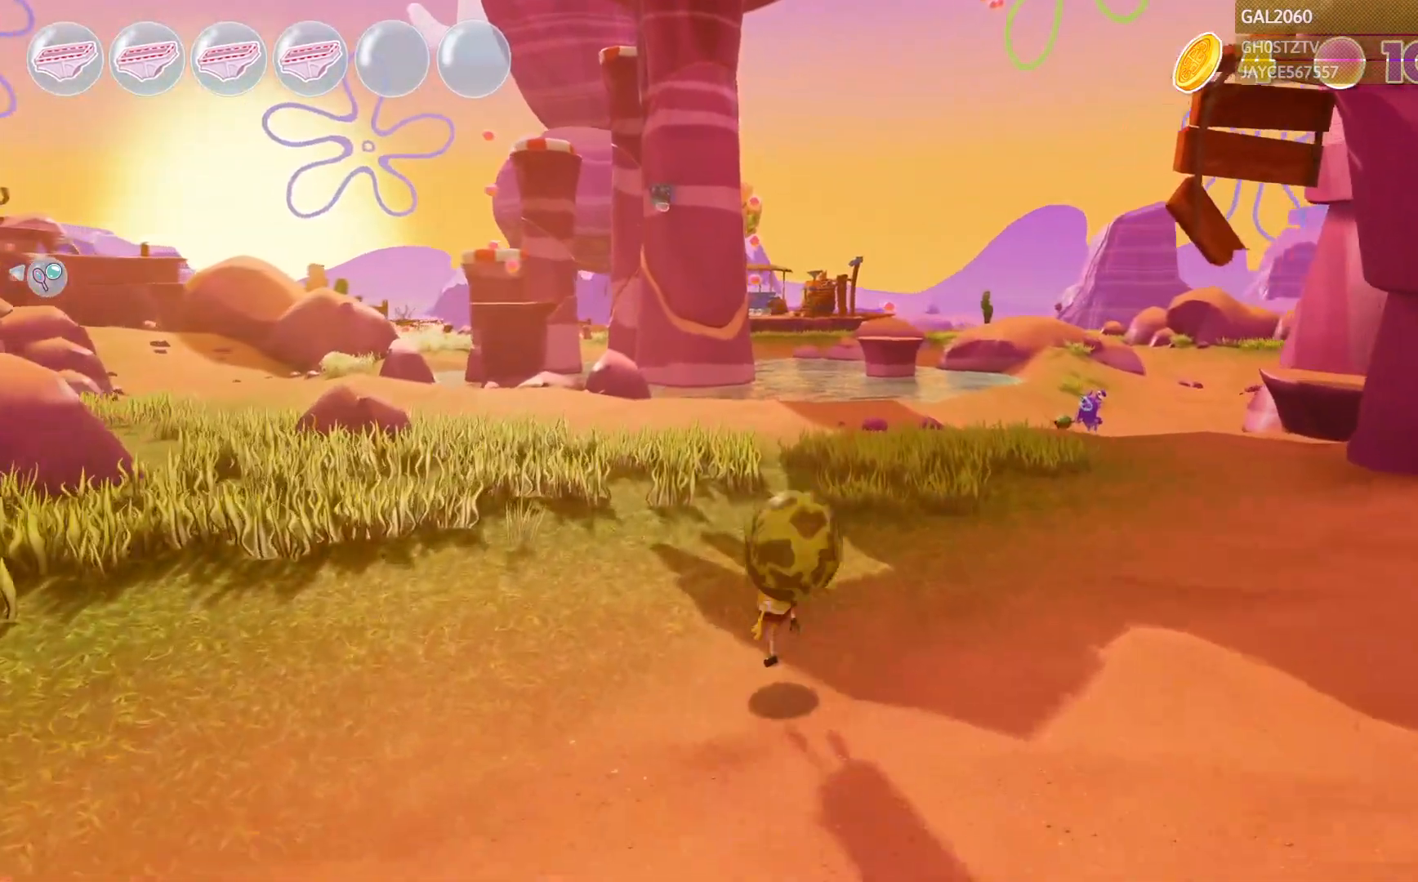
Gameplay with a controller (PlayStation layout); each line is a JSON object with the inputs held at the frame after it. "events" lists button and stick changes between this image and that frame as [ms after this image, input, new state], when the widget could be followed in between. Not read: L3 R1 R3 left_stick.
{"buttons": [], "right_stick": "center", "events": [[400, "L1", "down"], [467, "L1", "up"]]}
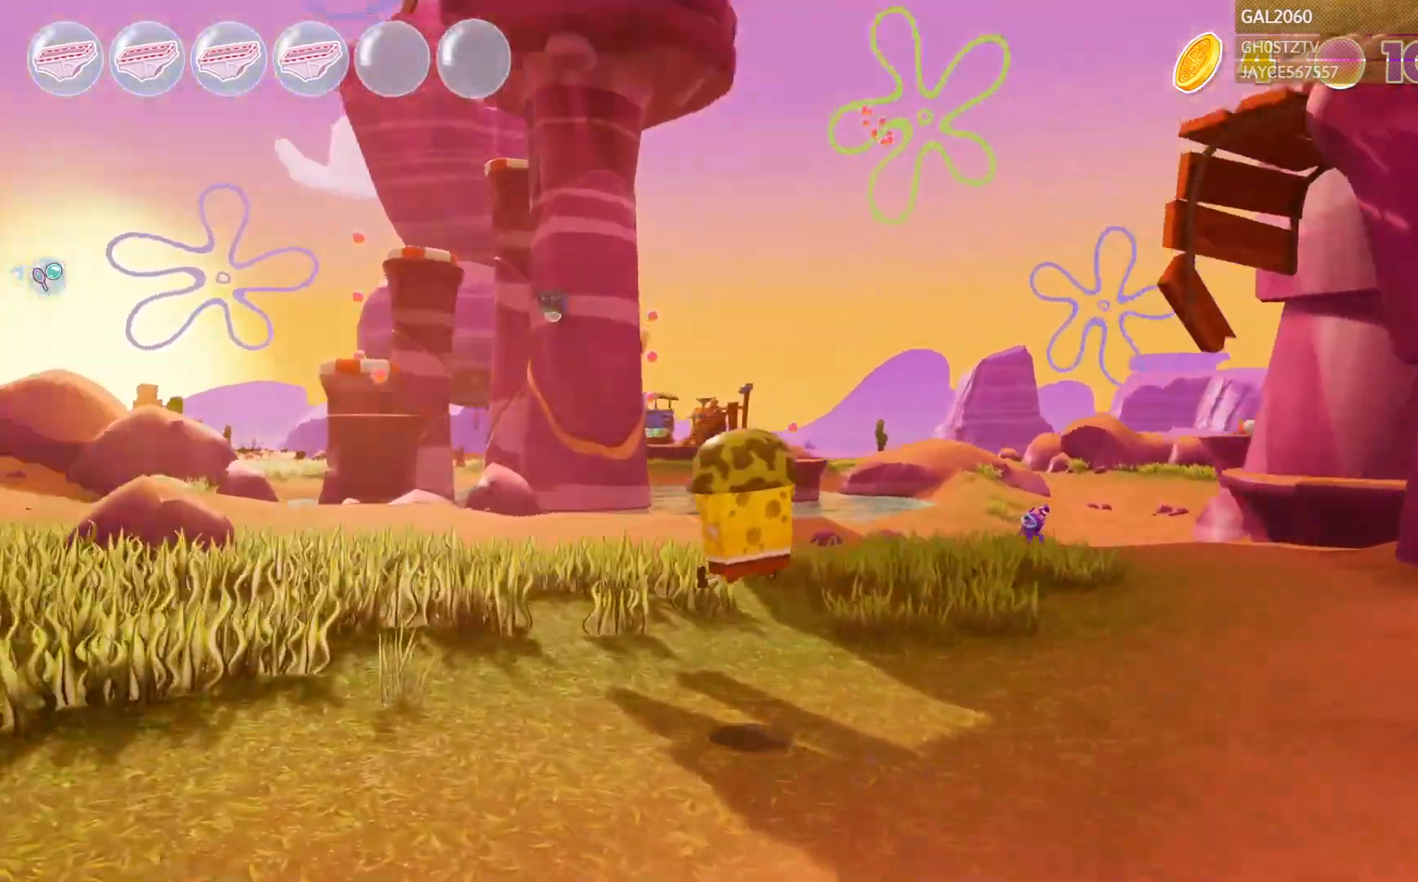
{"buttons": [], "right_stick": "center", "events": []}
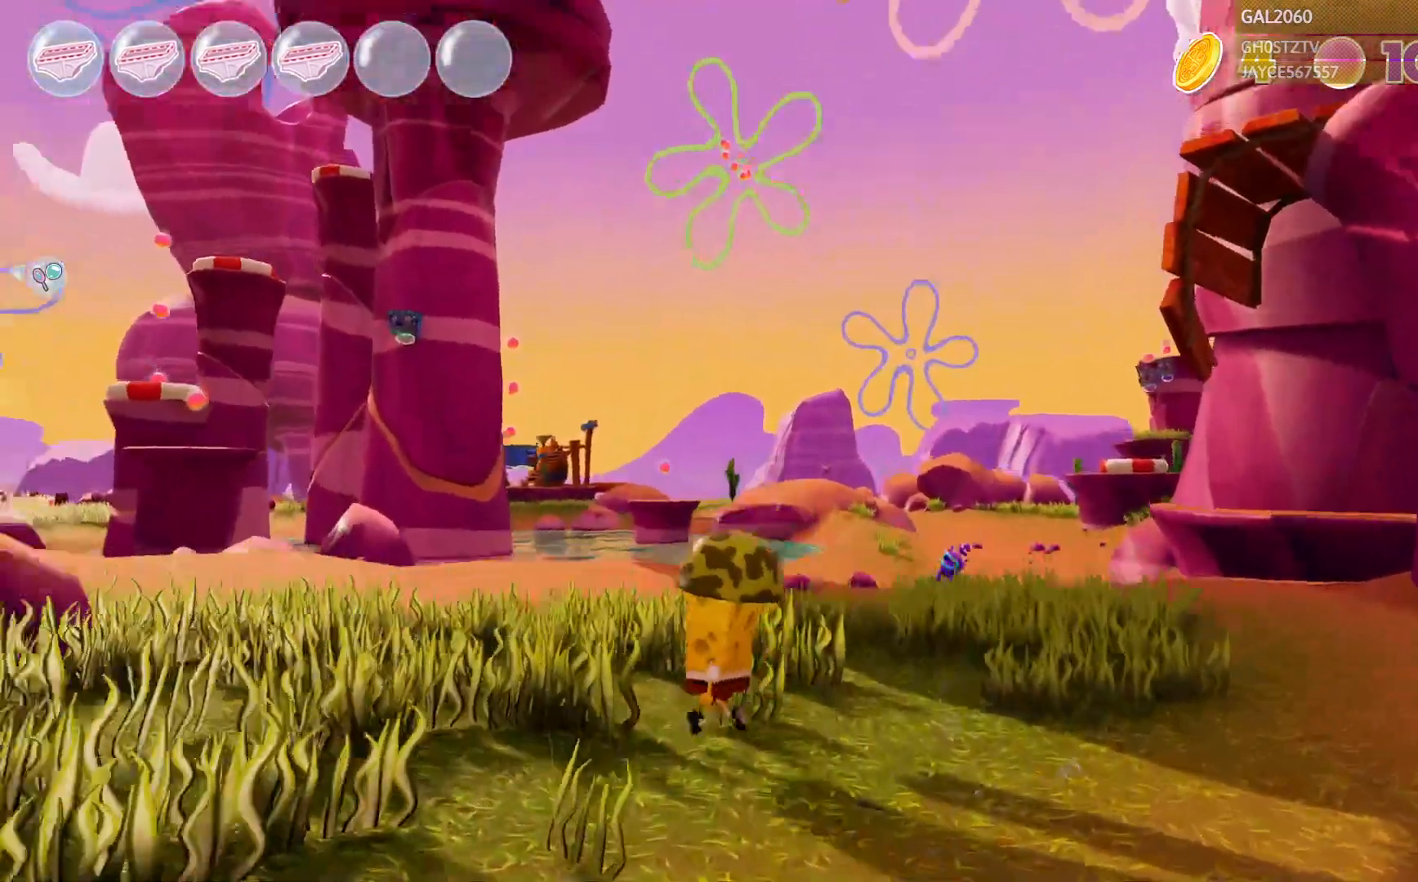
{"buttons": [], "right_stick": "center", "events": []}
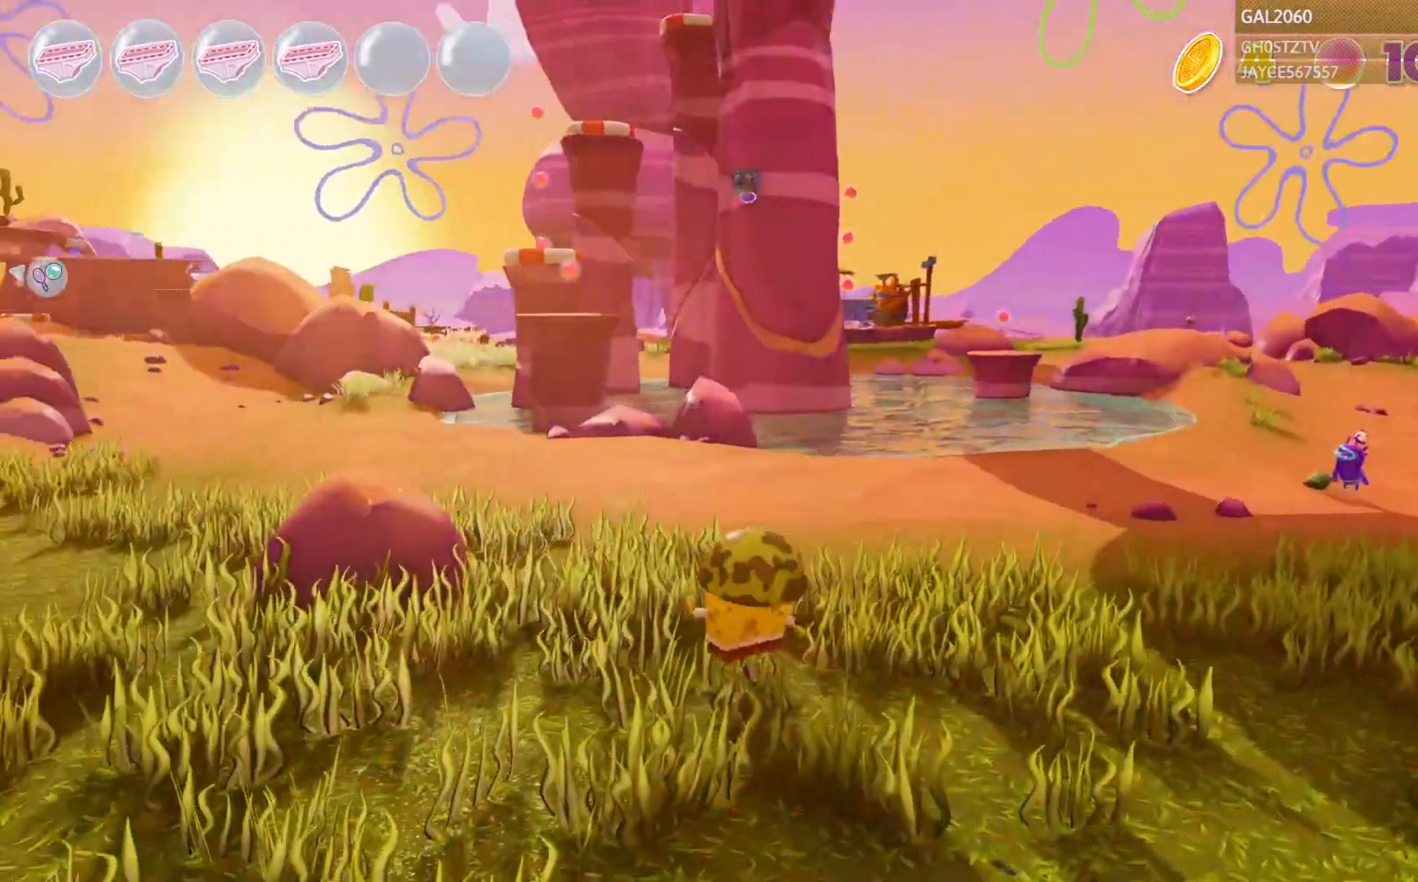
{"buttons": ["TRIANGLE"], "right_stick": "center", "events": [[17, "CIRCLE", "down"], [83, "CIRCLE", "up"], [133, "CIRCLE", "down"], [250, "CIRCLE", "up"], [483, "TRIANGLE", "down"]]}
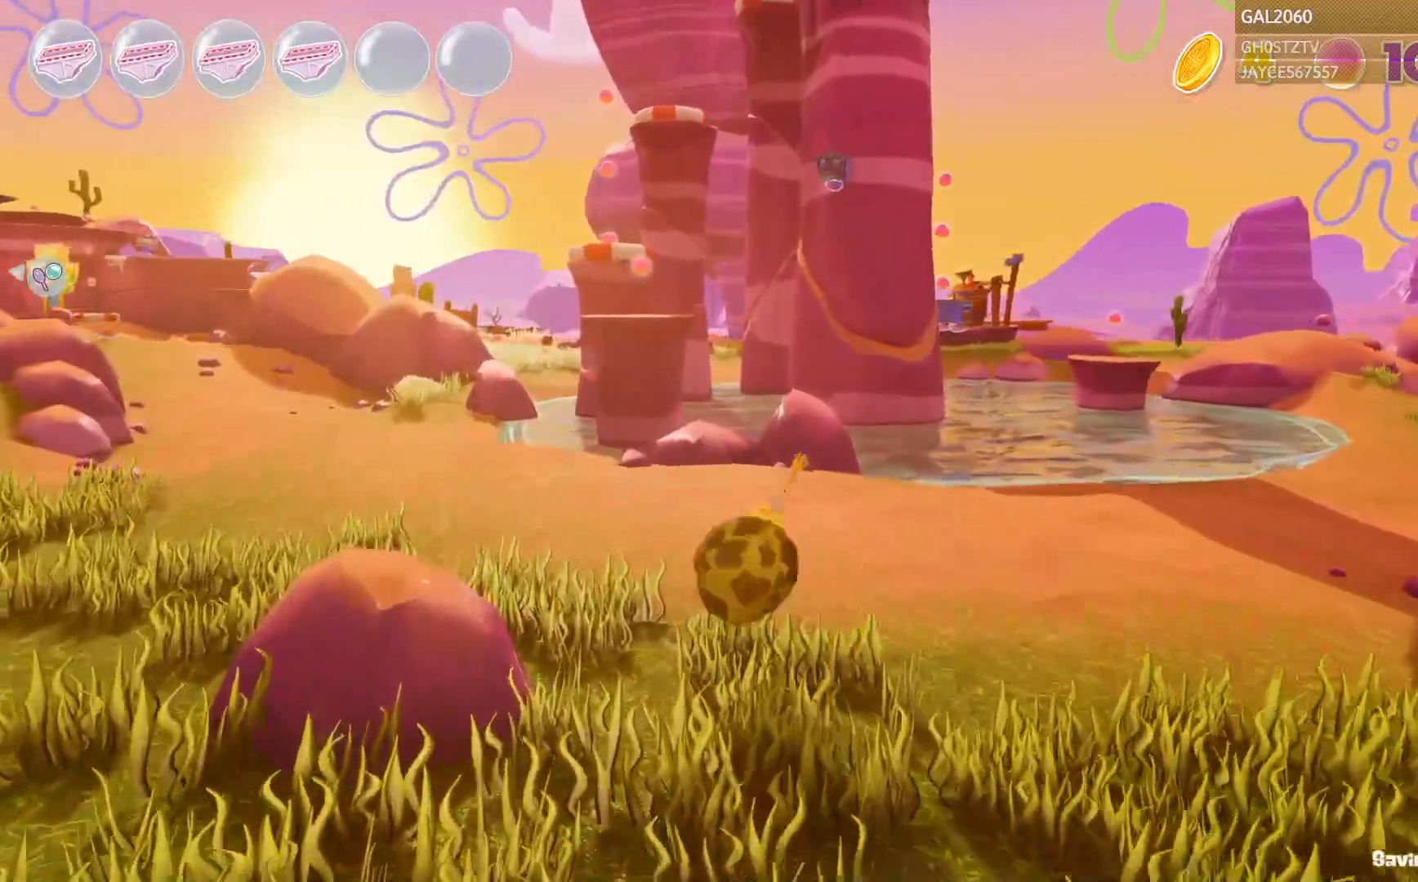
{"buttons": [], "right_stick": "center", "events": [[50, "TRIANGLE", "up"], [67, "CIRCLE", "down"], [150, "CIRCLE", "up"], [217, "TRIANGLE", "down"], [300, "TRIANGLE", "up"]]}